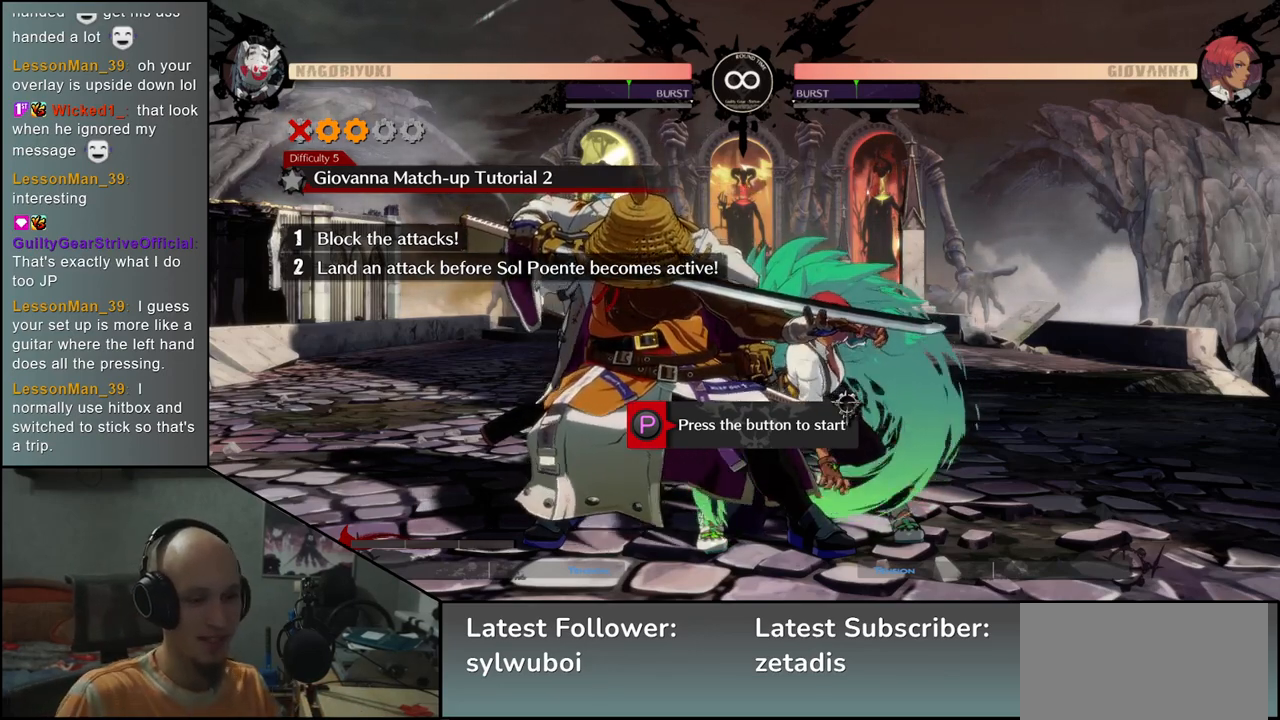
Gameplay with a controller (arcade stick); each line is a JSON object with the inputs held at the frame after it. "events" lists button and stick changes between this image and that frame as [ms after this image, input, new state], when the widget could be followed in between. Not read: L3 R3 SELECT START.
{"buttons": [], "left_stick": "center", "events": [[267, "left_stick", "left"], [383, "left_stick", "center"]]}
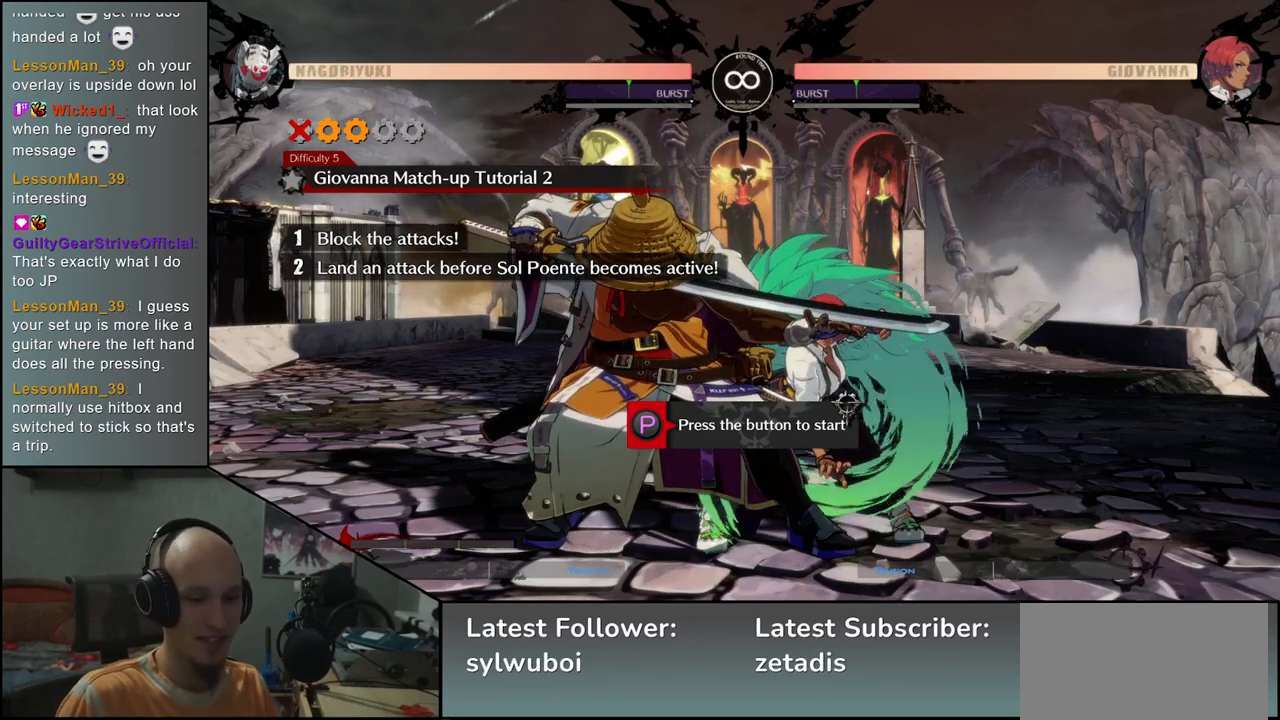
{"buttons": [], "left_stick": "center", "events": [[250, "left_stick", "left"], [367, "left_stick", "center"]]}
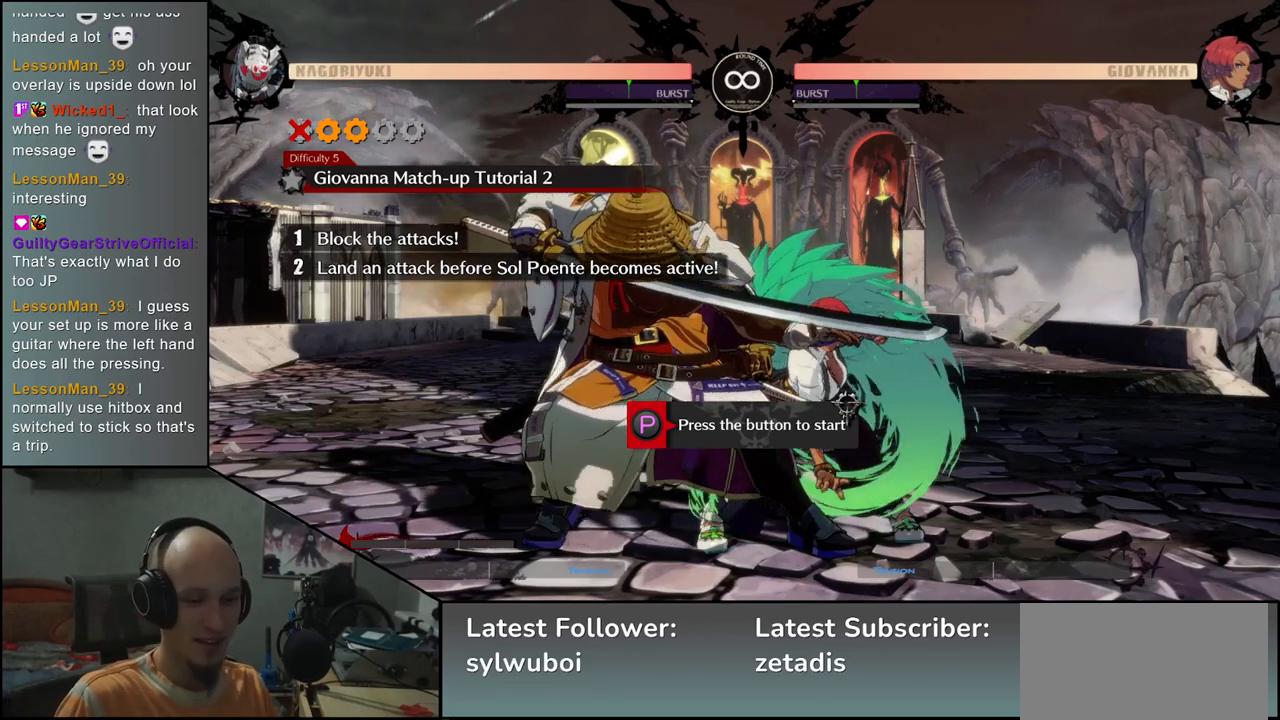
{"buttons": [], "left_stick": "center", "events": [[217, "left_stick", "left"], [350, "left_stick", "center"]]}
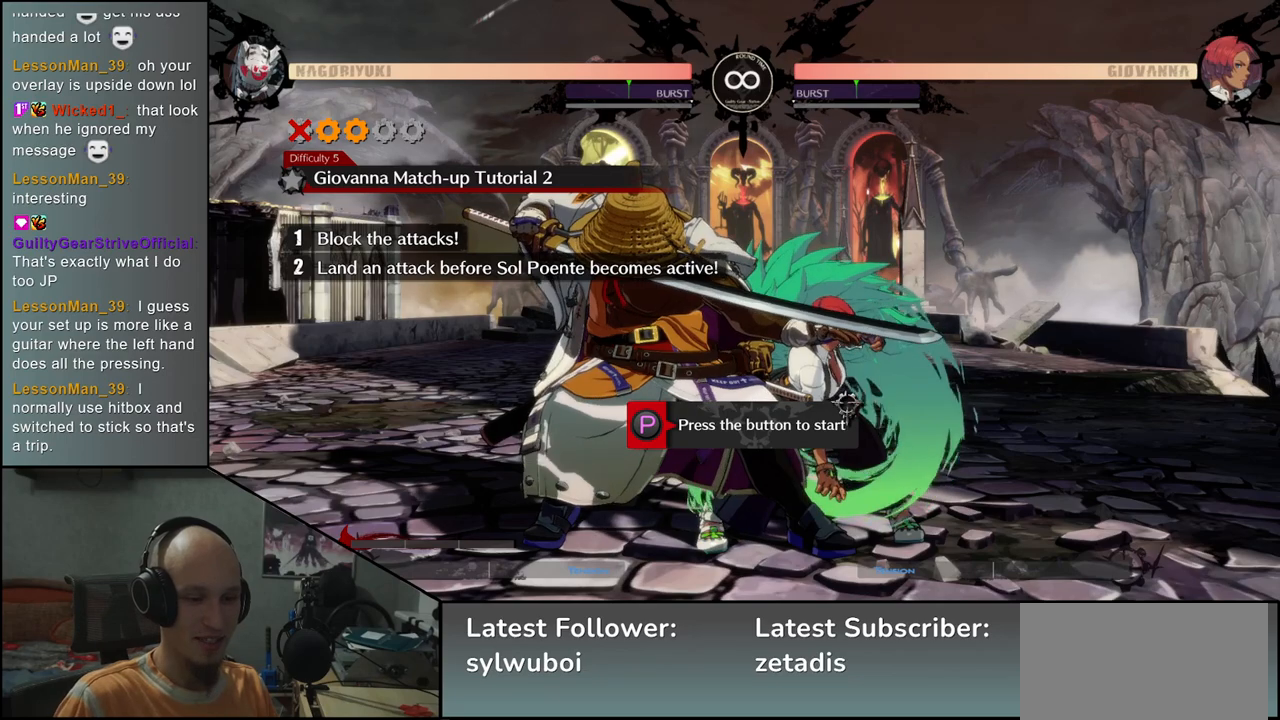
{"buttons": [], "left_stick": "center", "events": [[217, "left_stick", "left"], [317, "left_stick", "center"]]}
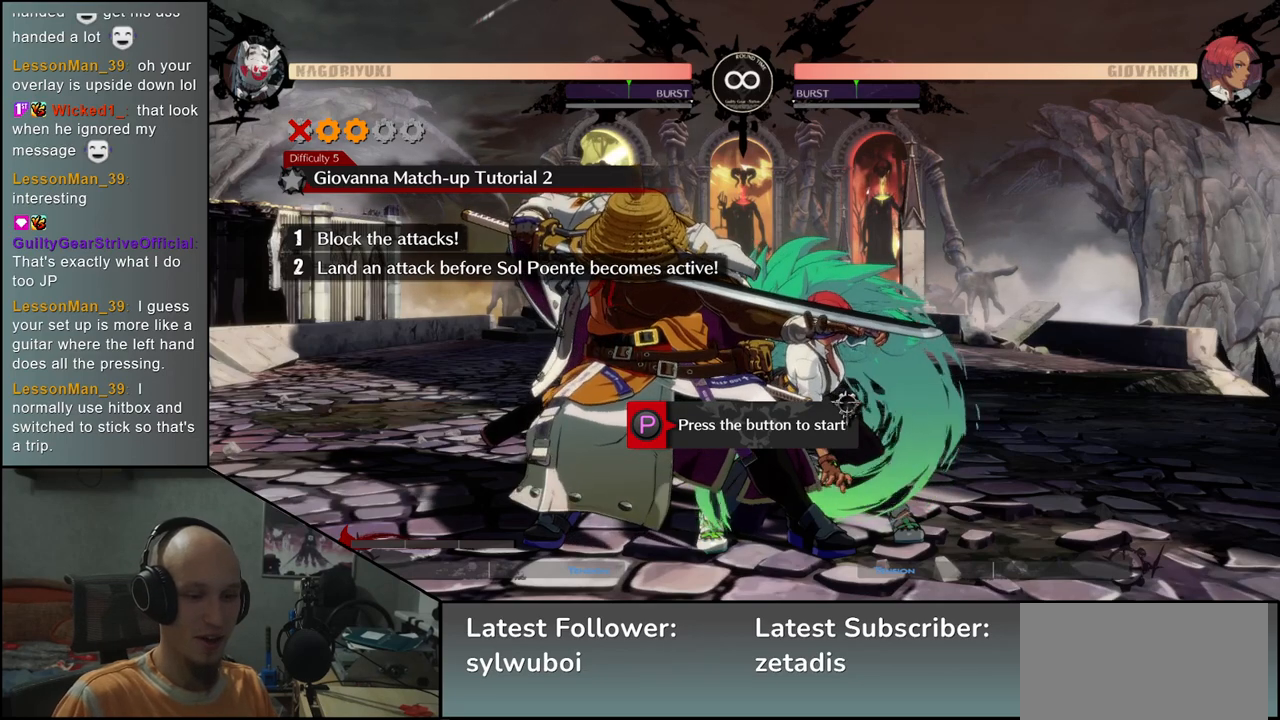
{"buttons": [], "left_stick": "center", "events": [[217, "left_stick", "left"], [333, "left_stick", "center"]]}
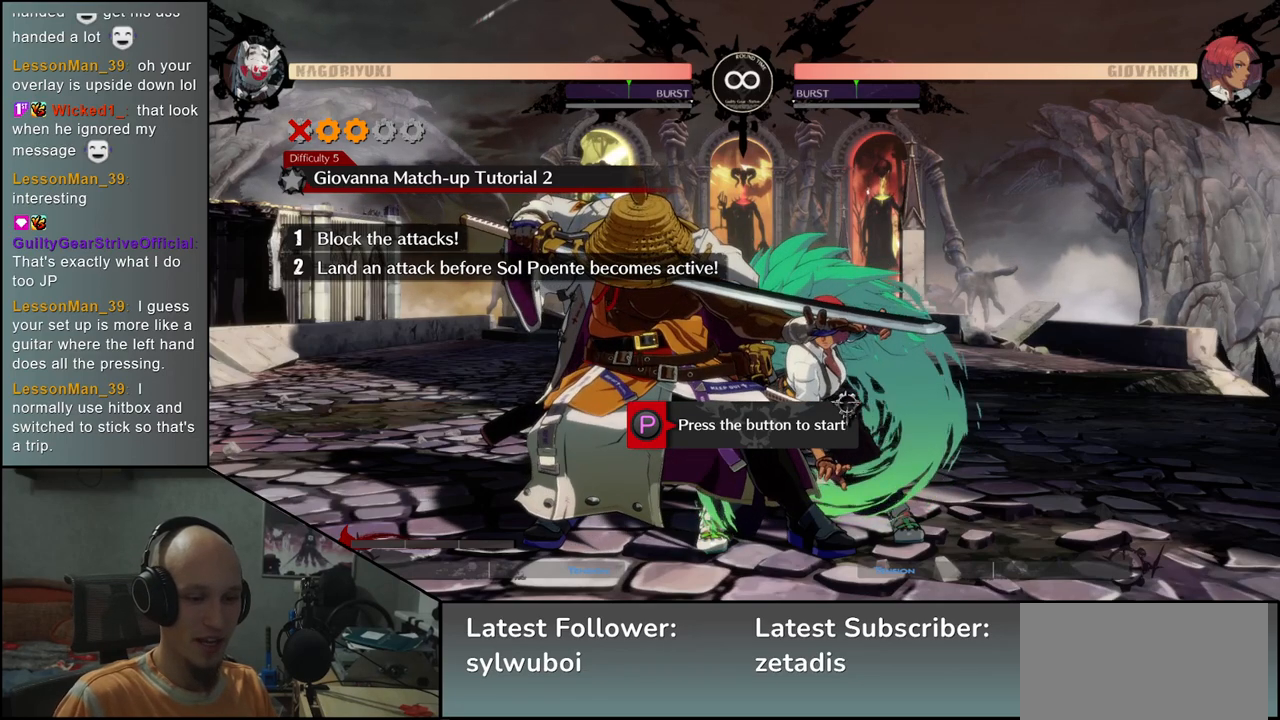
{"buttons": [], "left_stick": "center", "events": [[267, "left_stick", "left"], [383, "left_stick", "center"]]}
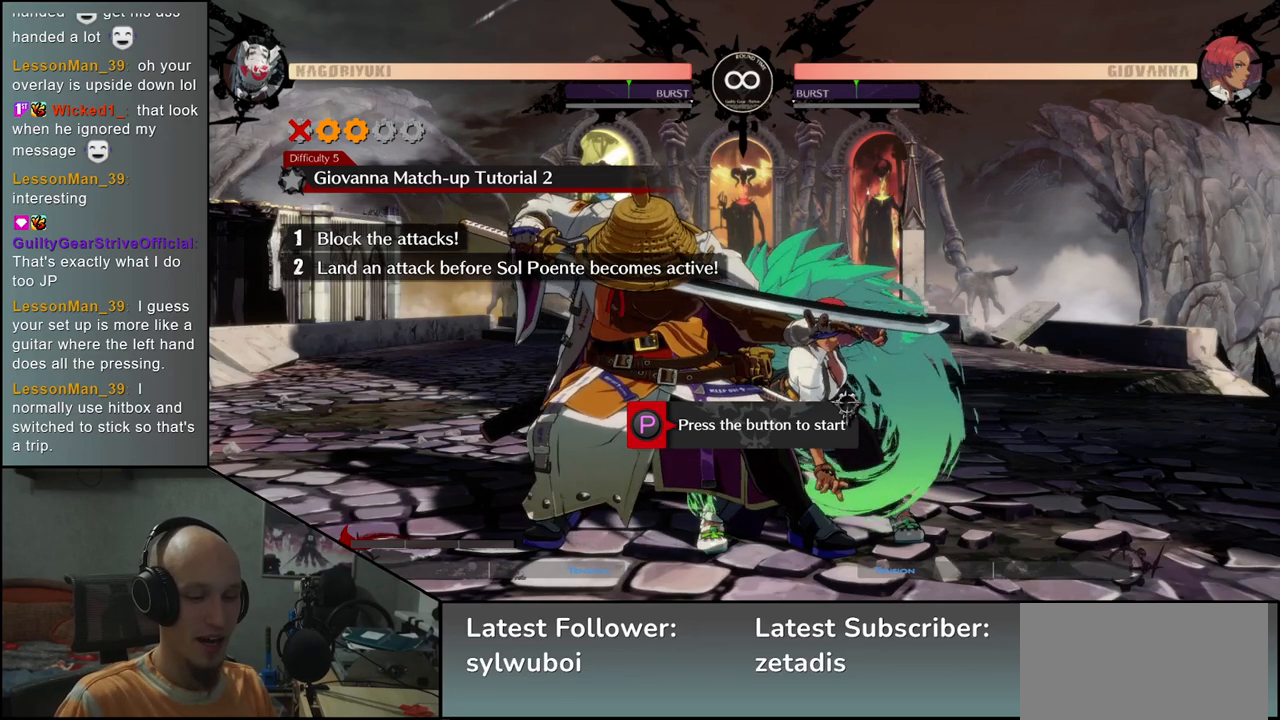
{"buttons": [], "left_stick": "left", "events": [[500, "left_stick", "left"]]}
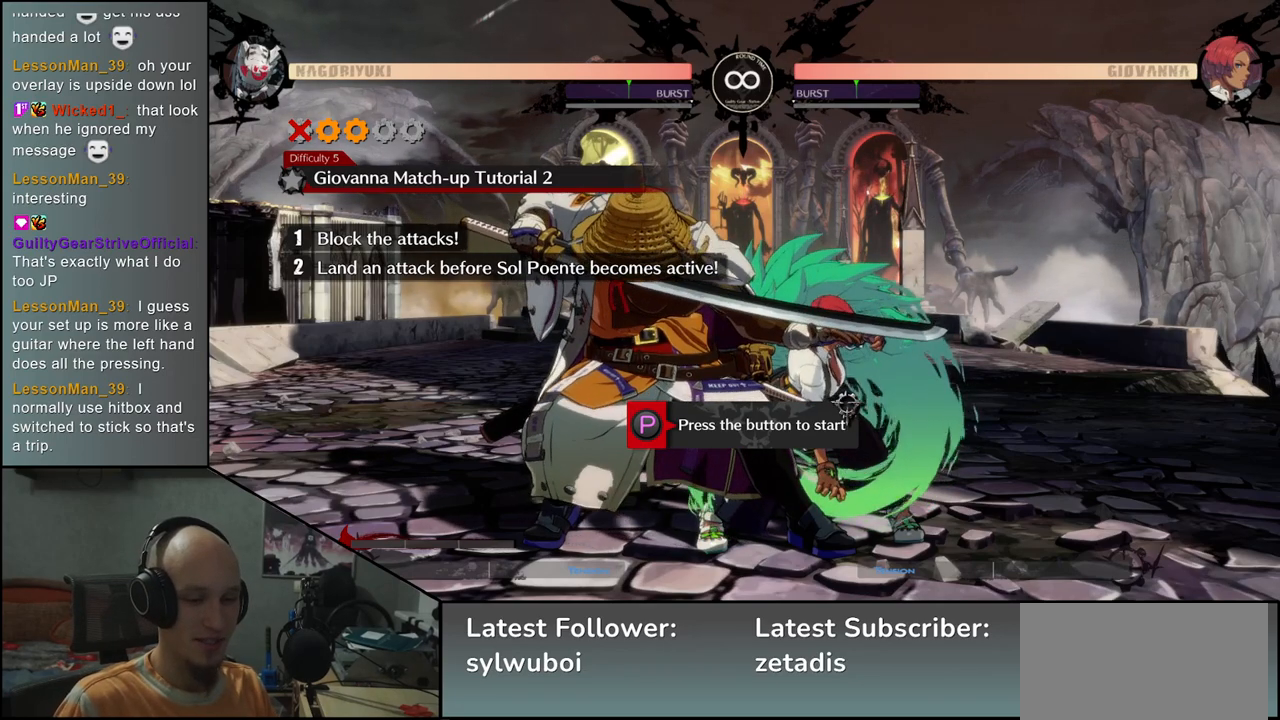
{"buttons": [], "left_stick": "center", "events": [[133, "left_stick", "center"]]}
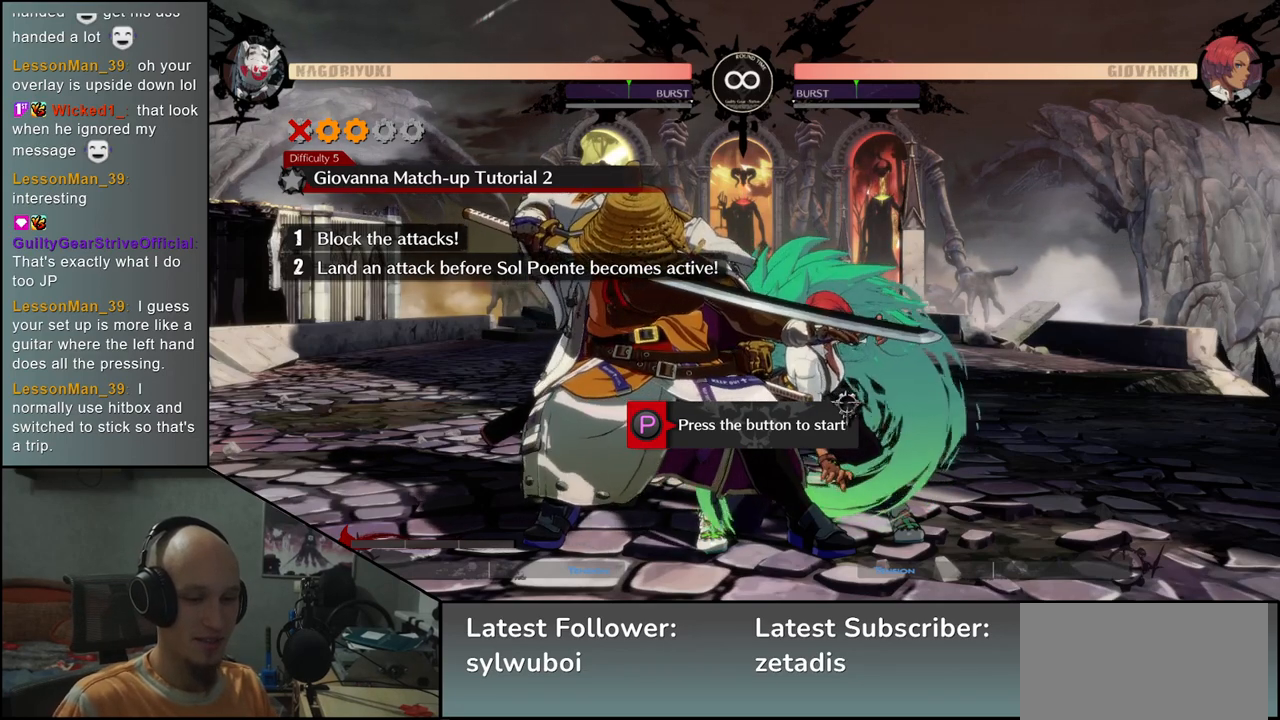
{"buttons": [], "left_stick": "left", "events": [[33, "left_stick", "left"], [150, "left_stick", "center"], [500, "left_stick", "left"]]}
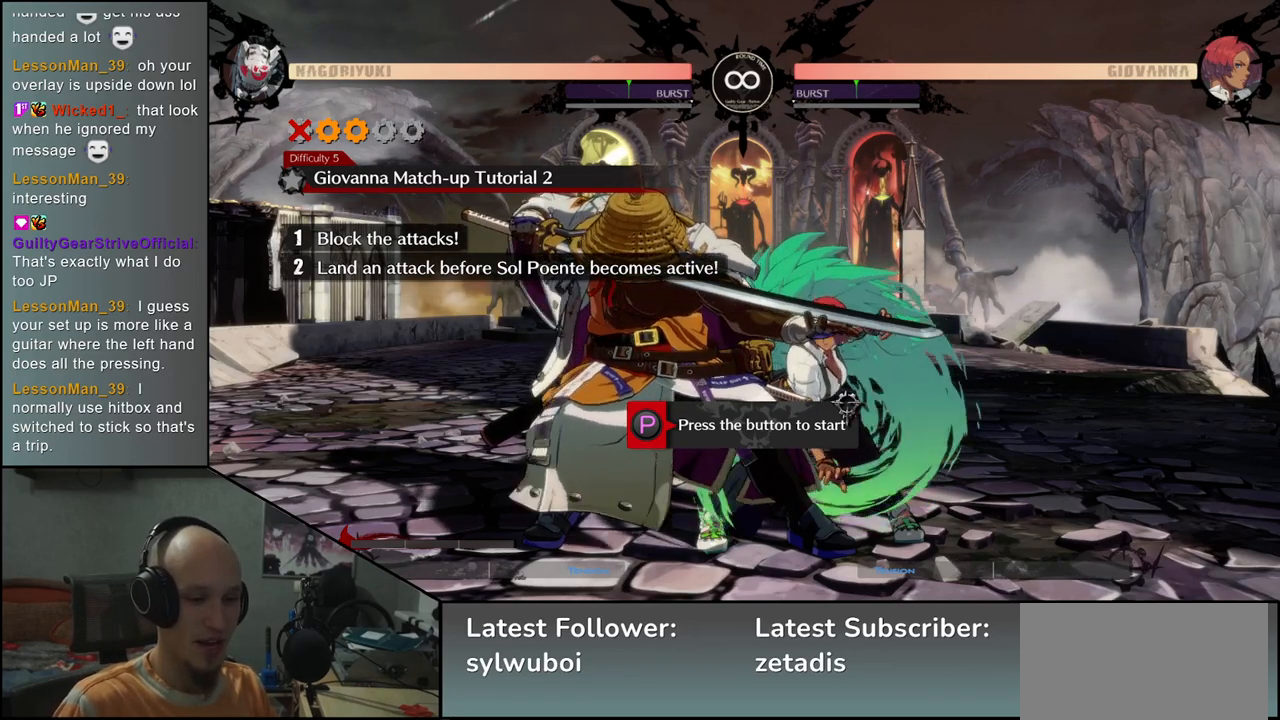
{"buttons": [], "left_stick": "left", "events": [[117, "left_stick", "center"], [500, "left_stick", "left"]]}
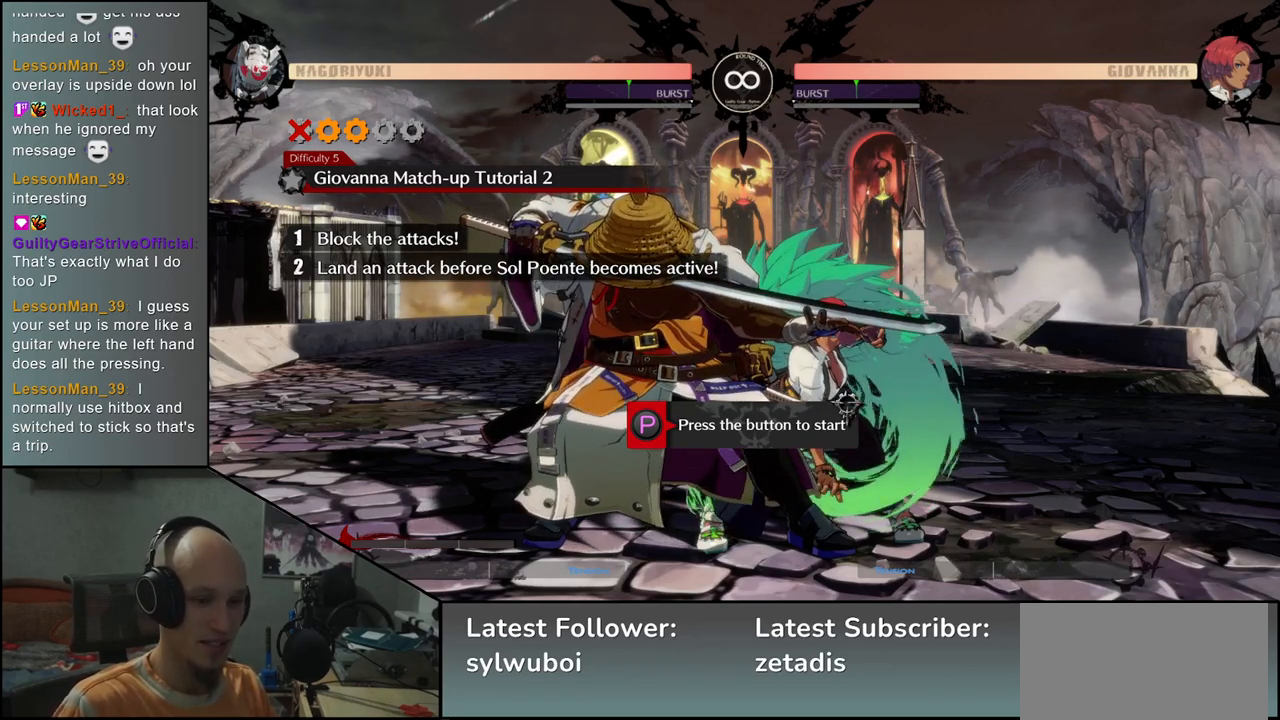
{"buttons": [], "left_stick": "left", "events": [[133, "left_stick", "center"], [500, "left_stick", "left"]]}
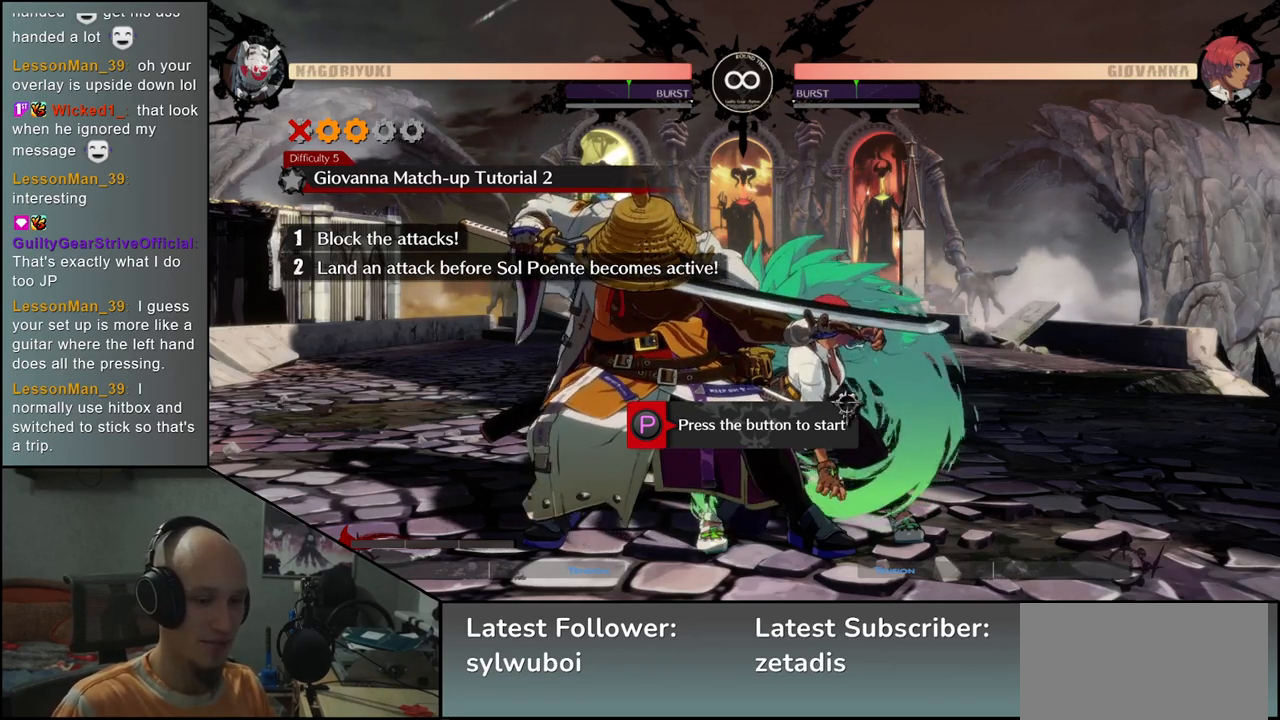
{"buttons": [], "left_stick": "center", "events": [[133, "left_stick", "center"]]}
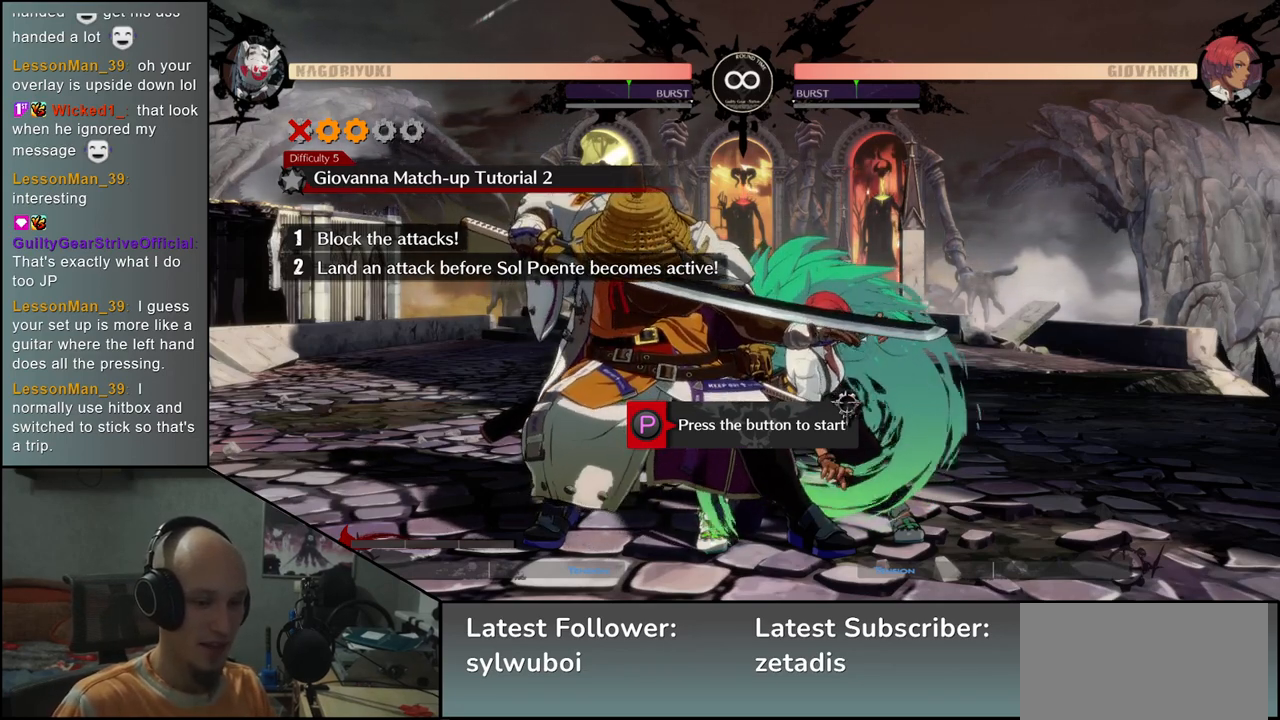
{"buttons": [], "left_stick": "left", "events": [[17, "left_stick", "left"], [117, "left_stick", "center"], [483, "left_stick", "left"]]}
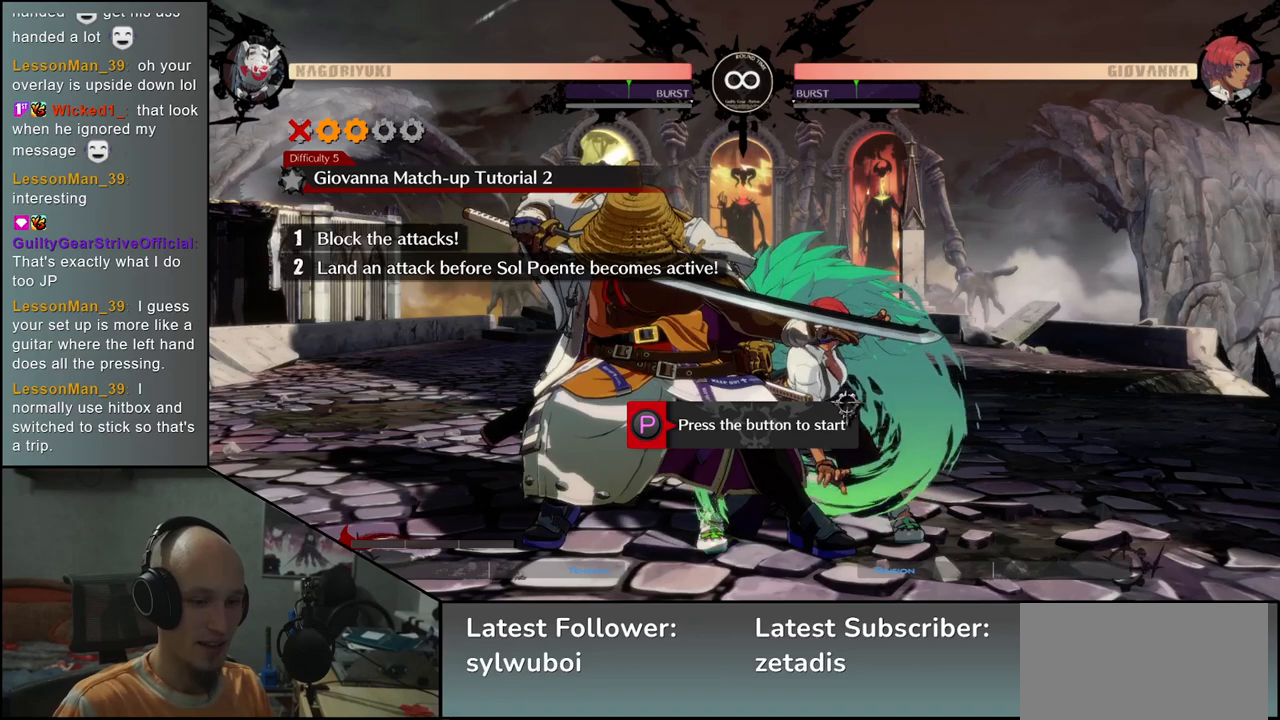
{"buttons": [], "left_stick": "left", "events": [[100, "left_stick", "center"], [467, "left_stick", "left"]]}
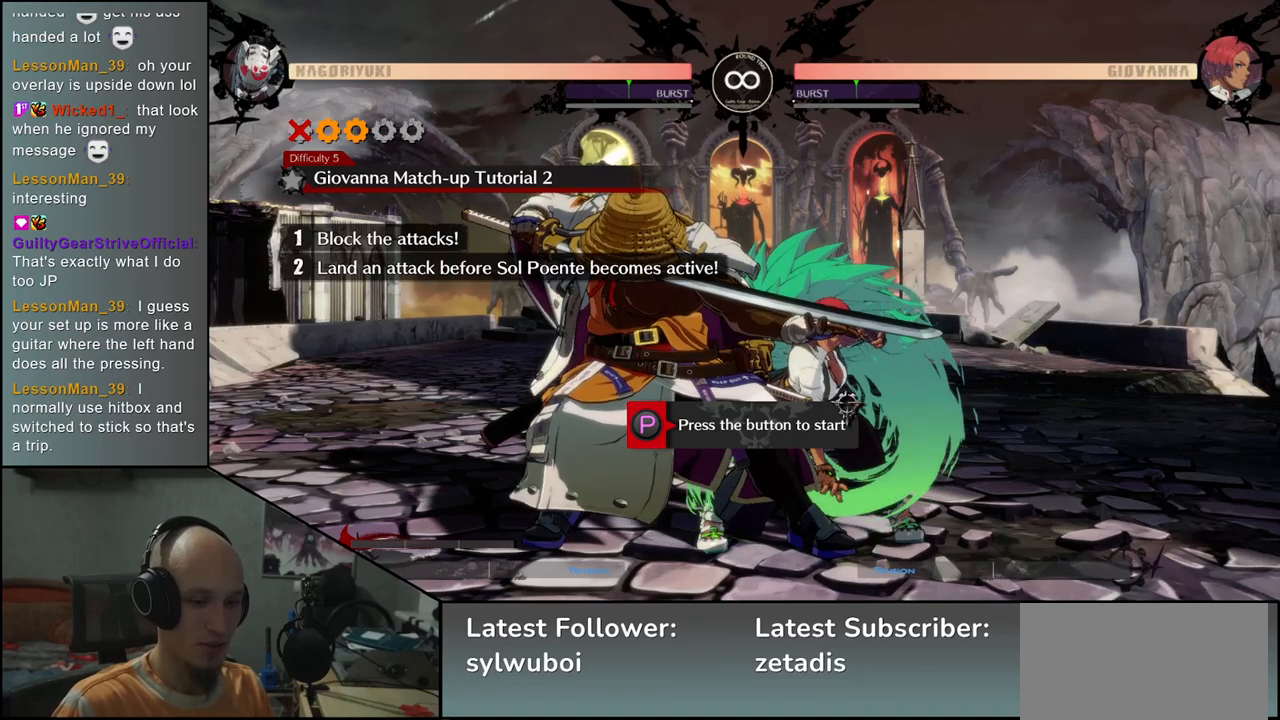
{"buttons": [], "left_stick": "left", "events": [[83, "left_stick", "center"], [433, "left_stick", "left"]]}
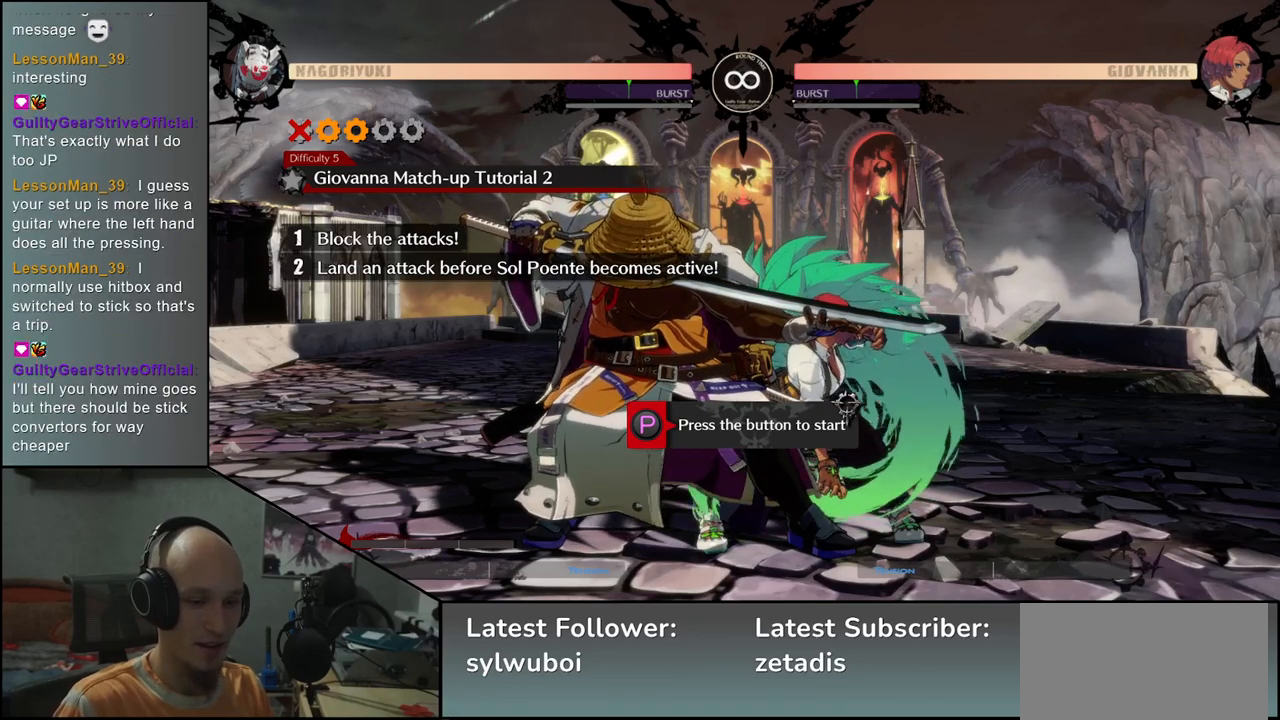
{"buttons": [], "left_stick": "center", "events": [[33, "left_stick", "center"], [383, "left_stick", "left"], [500, "left_stick", "center"]]}
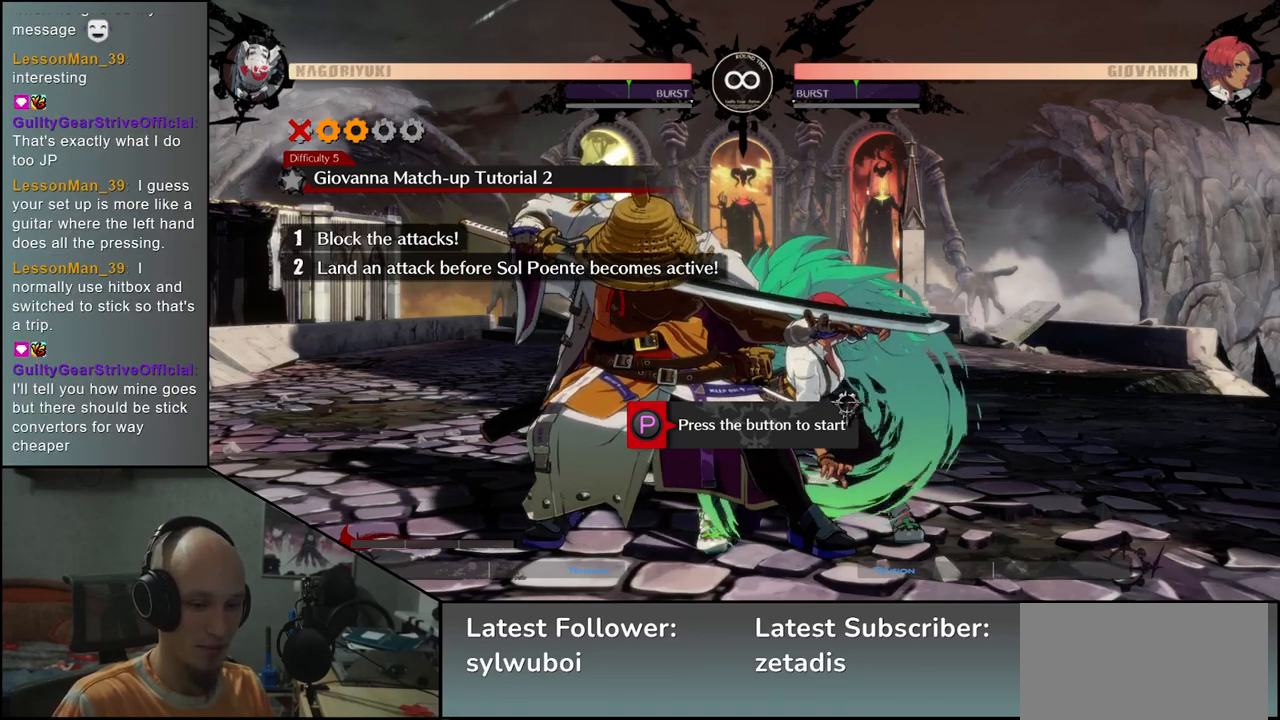
{"buttons": [], "left_stick": "center", "events": []}
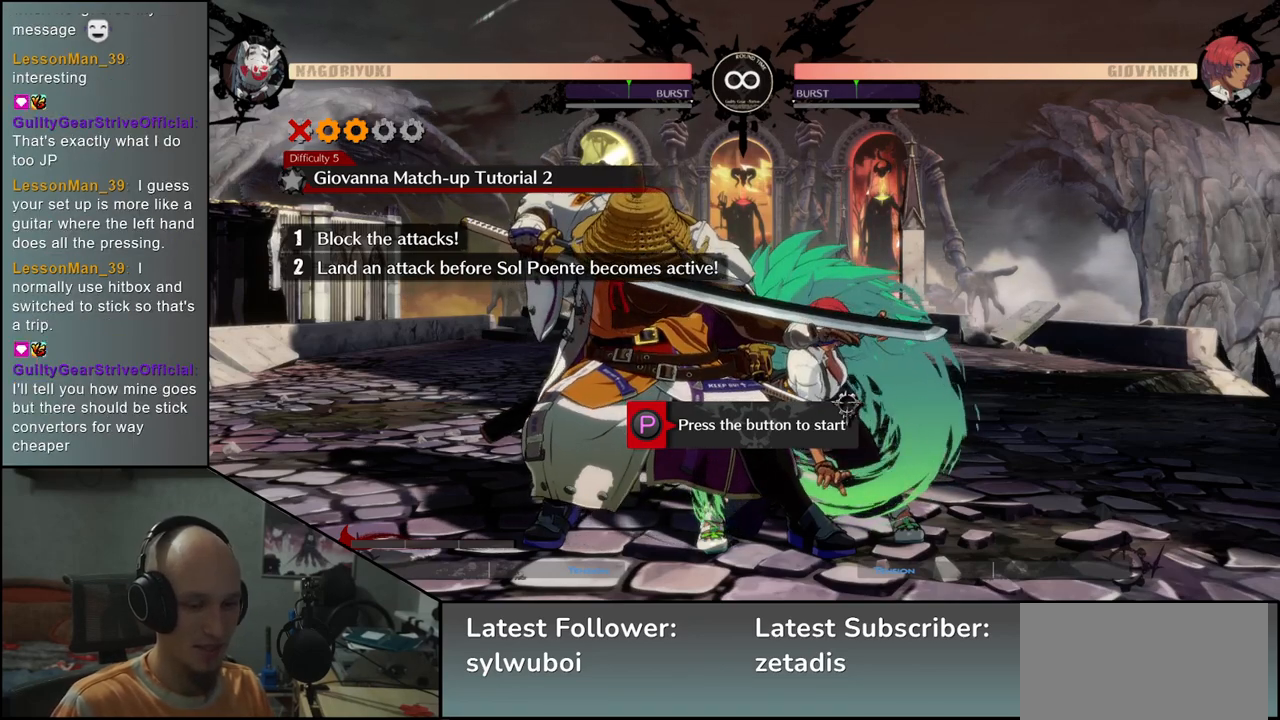
{"buttons": [], "left_stick": "up-left", "events": [[150, "left_stick", "left"], [283, "left_stick", "down"], [367, "left_stick", "right"], [433, "left_stick", "up"], [500, "left_stick", "up-left"]]}
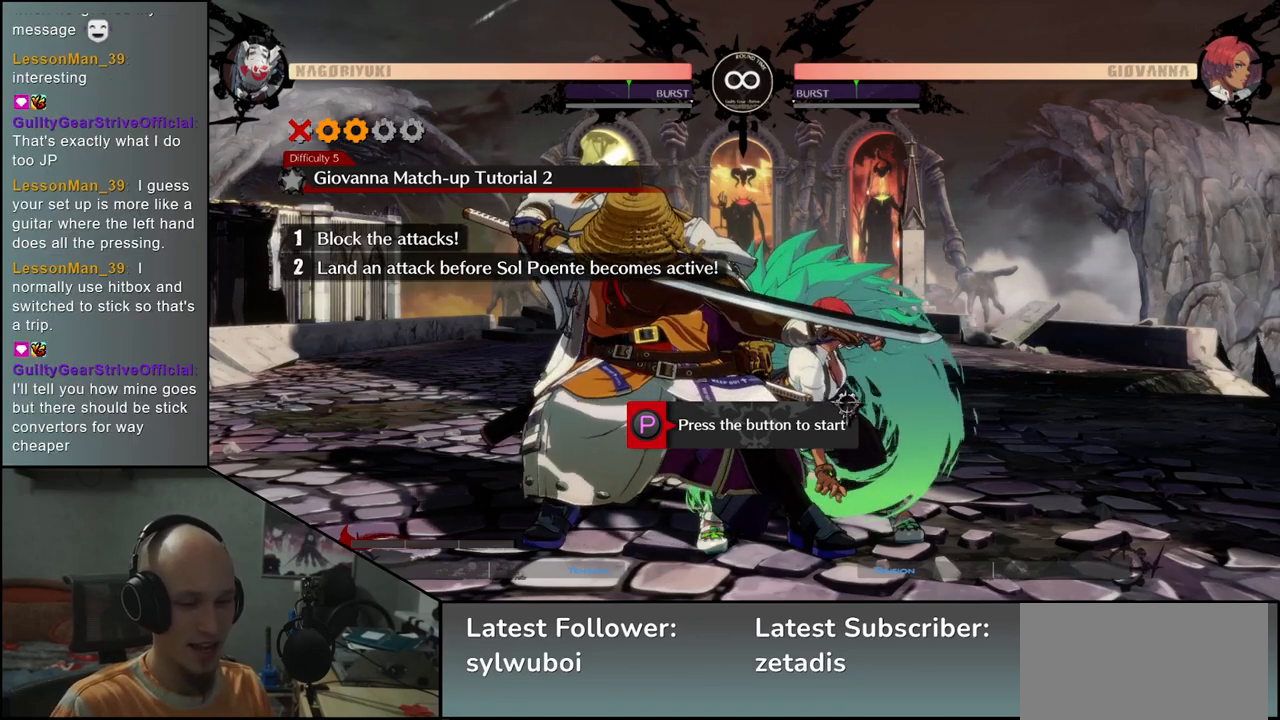
{"buttons": [], "left_stick": "left", "events": [[50, "left_stick", "left"], [133, "left_stick", "down"], [233, "left_stick", "right"], [300, "left_stick", "up"], [400, "left_stick", "left"]]}
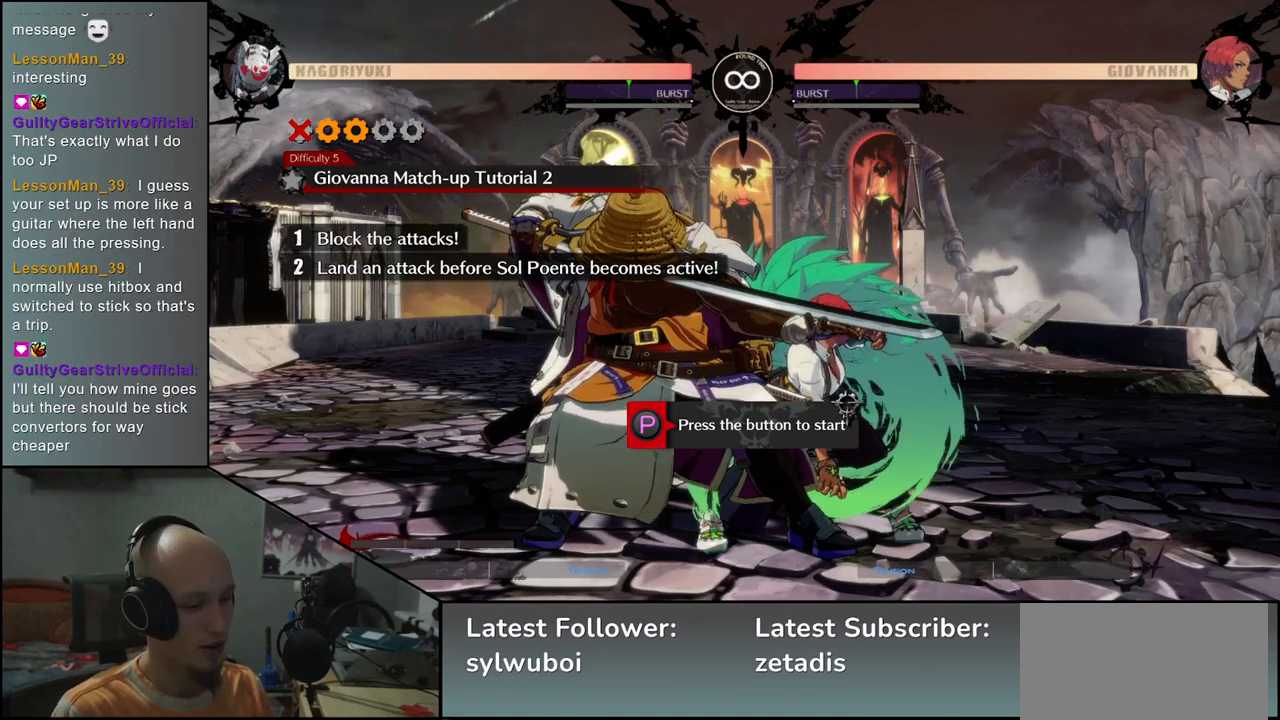
{"buttons": [], "left_stick": "center", "events": [[17, "left_stick", "down"], [67, "left_stick", "right"], [150, "left_stick", "center"]]}